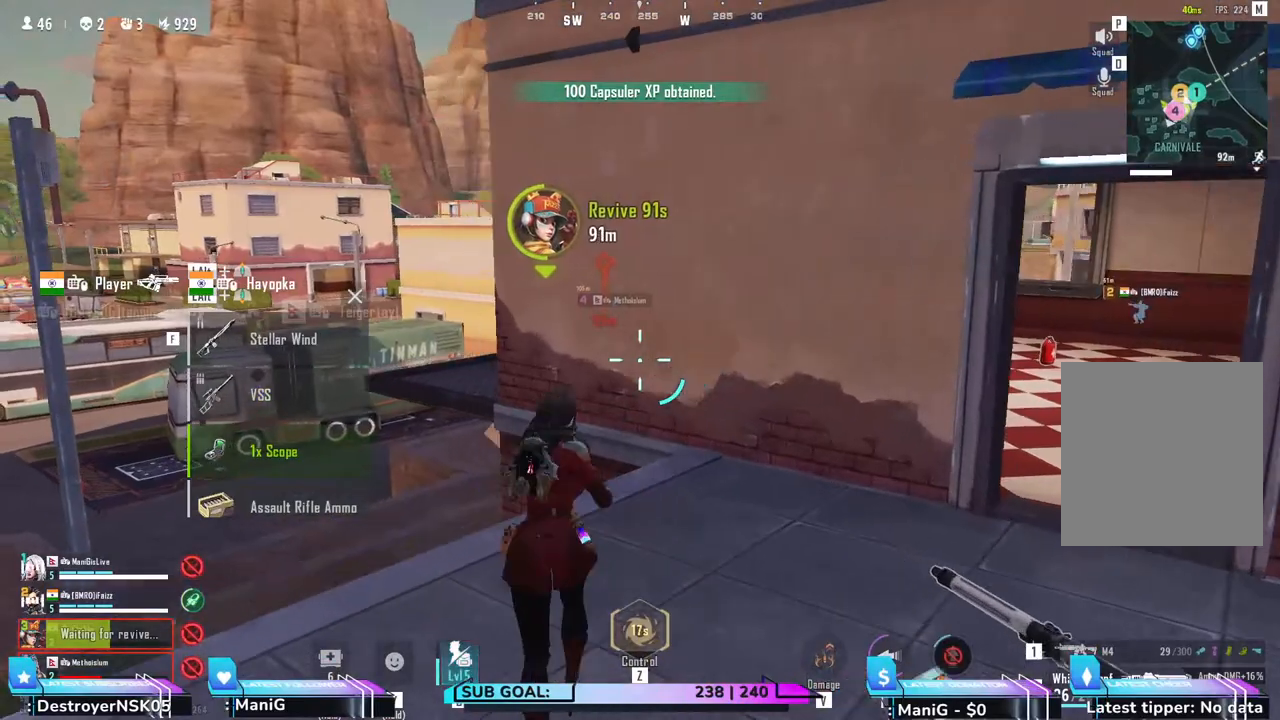
Gameplay with keyboard and mouse; each line is a JSON object with the keys and mouse buttons held at the frame after it. "events" lists presses ("down") and releases ("up") of "1", "2", "3", "4", "5", "a", "alt", "b", "c", "ctrl", "d", "e", "f", "g", "q", "r", "s", "shift", "space", "t", "tab", "v", "w", "x", "z", "mouse_left", "mouse_wheel", "mouse_right" and "mouse_mb4" between this image and that frame as [ms after this image, input, new state], when the widget could be followed in between. "mouse_left", "mouse_wheel", "mouse_right", "mouse_mb4" = the "left", "wheel", "right", "mb4" buttons of the "mouse" list. No other keys are recorded. "wheel" means that the mouse wheel is clicked or scrolled. Not read: mouse_move.
{"keys": ["d", "shift", "w"], "mouse": [], "events": [[267, "w", "down"], [350, "shift", "down"]]}
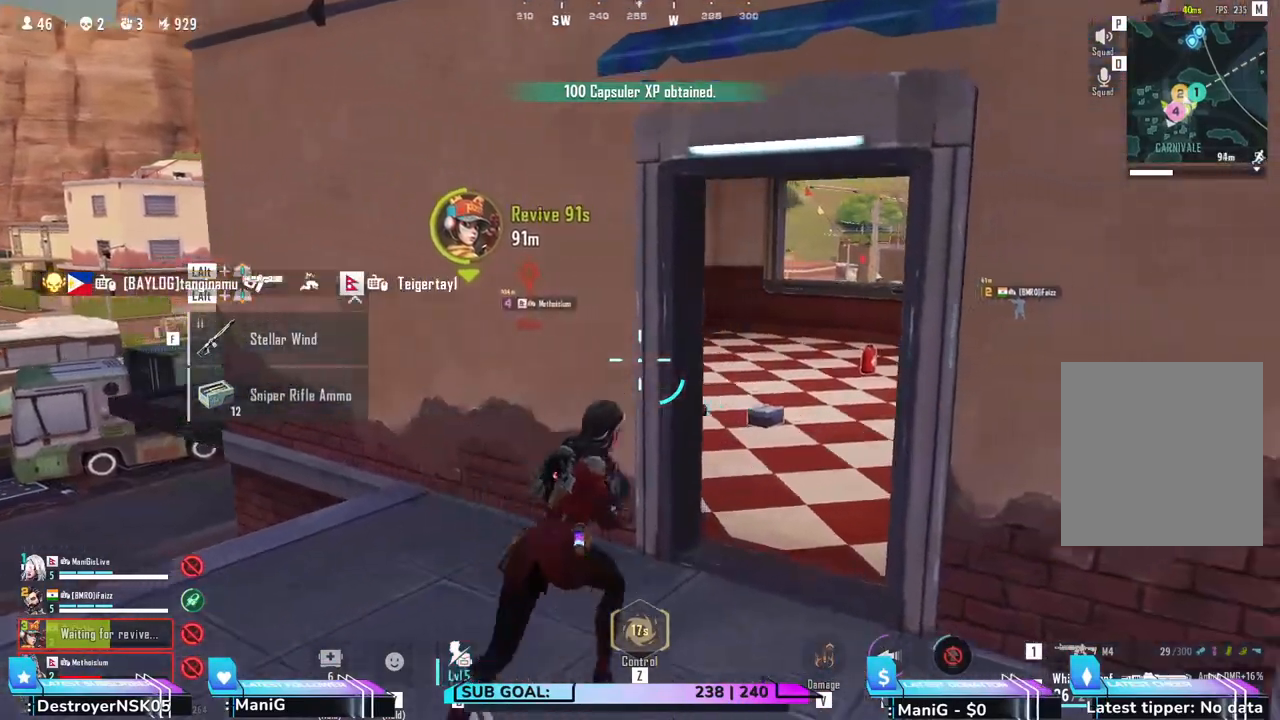
{"keys": ["shift", "w"], "mouse": [], "events": [[200, "d", "up"], [283, "1", "down"], [383, "1", "up"]]}
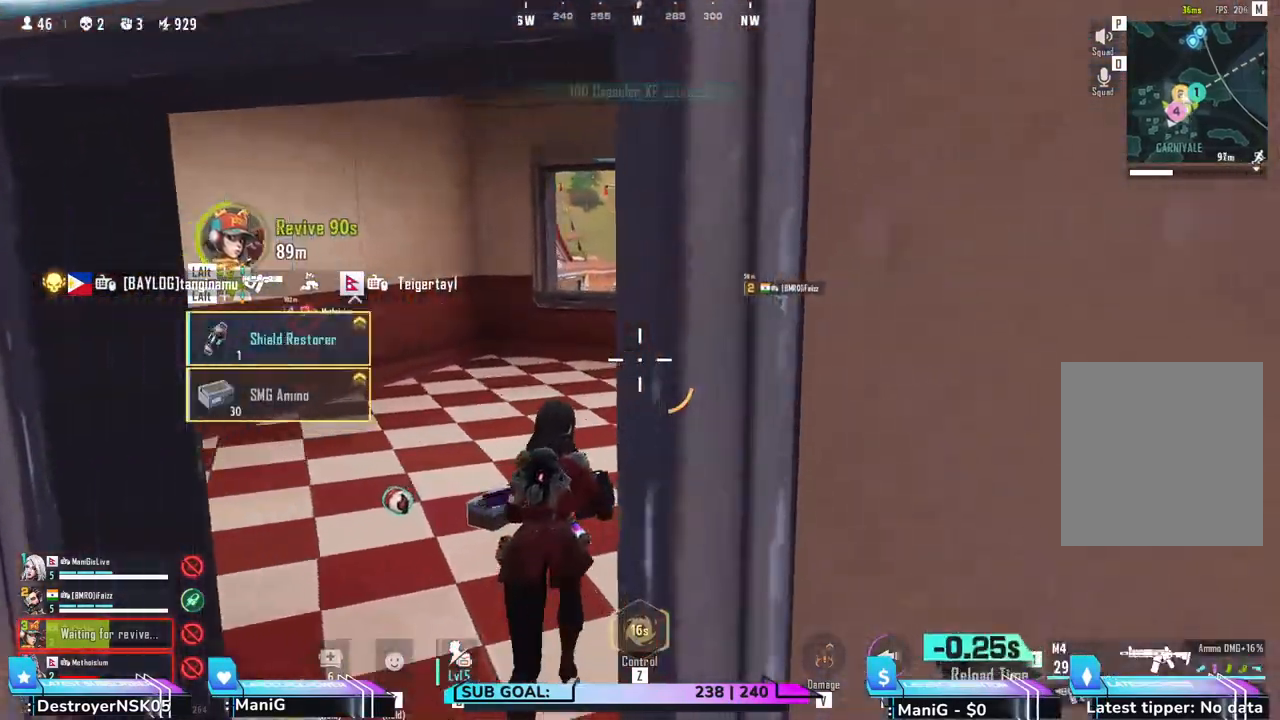
{"keys": ["a", "shift", "w"], "mouse": [], "events": [[467, "a", "down"]]}
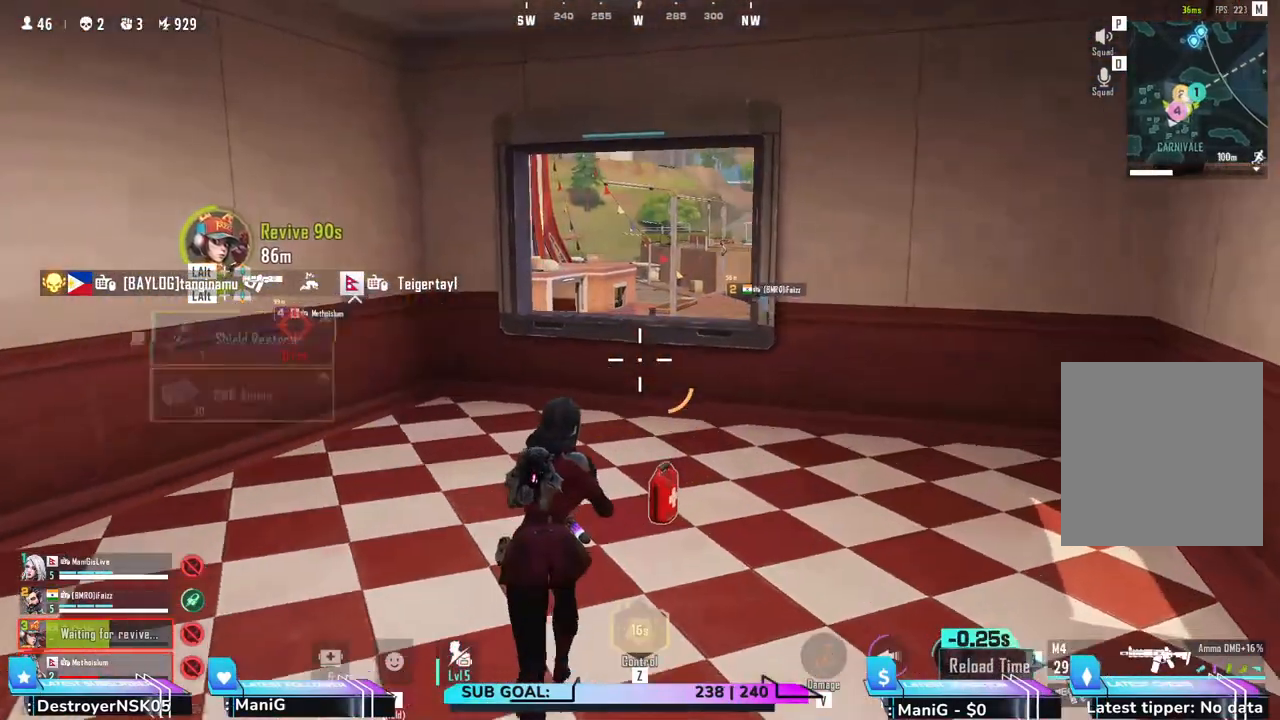
{"keys": ["shift", "space", "w"], "mouse": [], "events": [[17, "a", "up"], [183, "d", "down"], [250, "d", "up"], [500, "space", "down"]]}
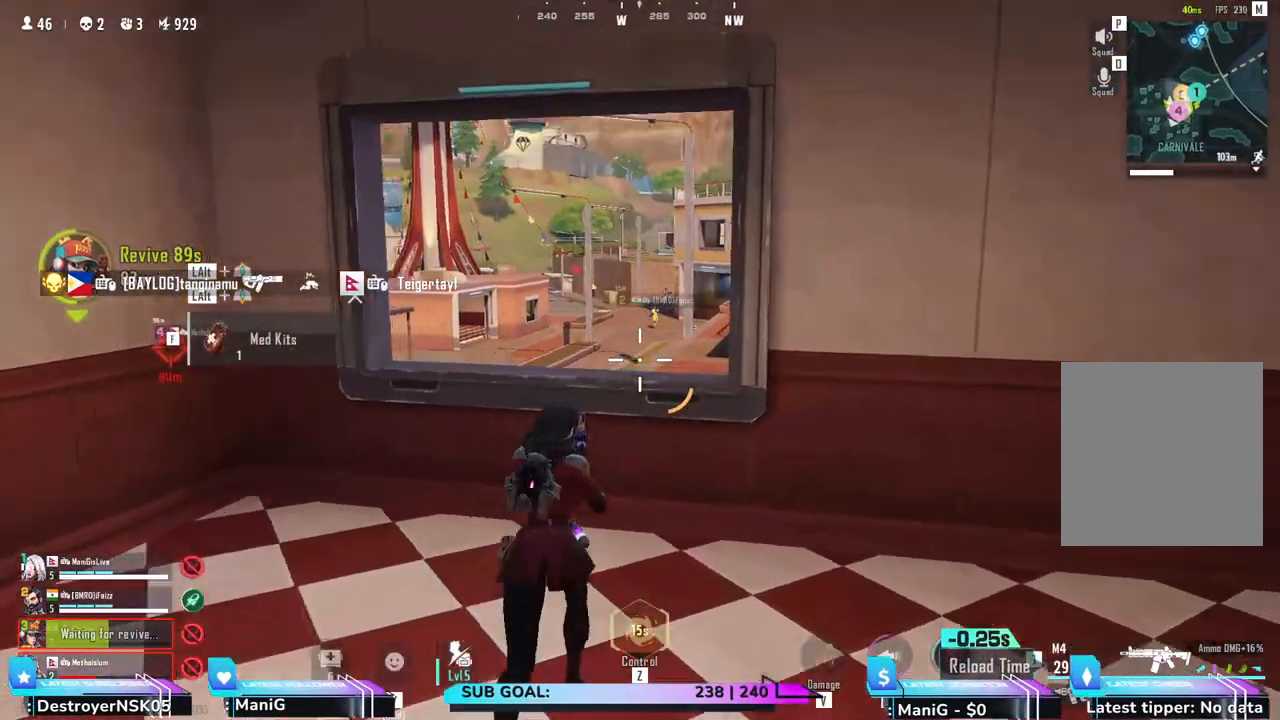
{"keys": ["q", "shift", "w"], "mouse": [], "events": [[167, "space", "up"], [400, "q", "down"]]}
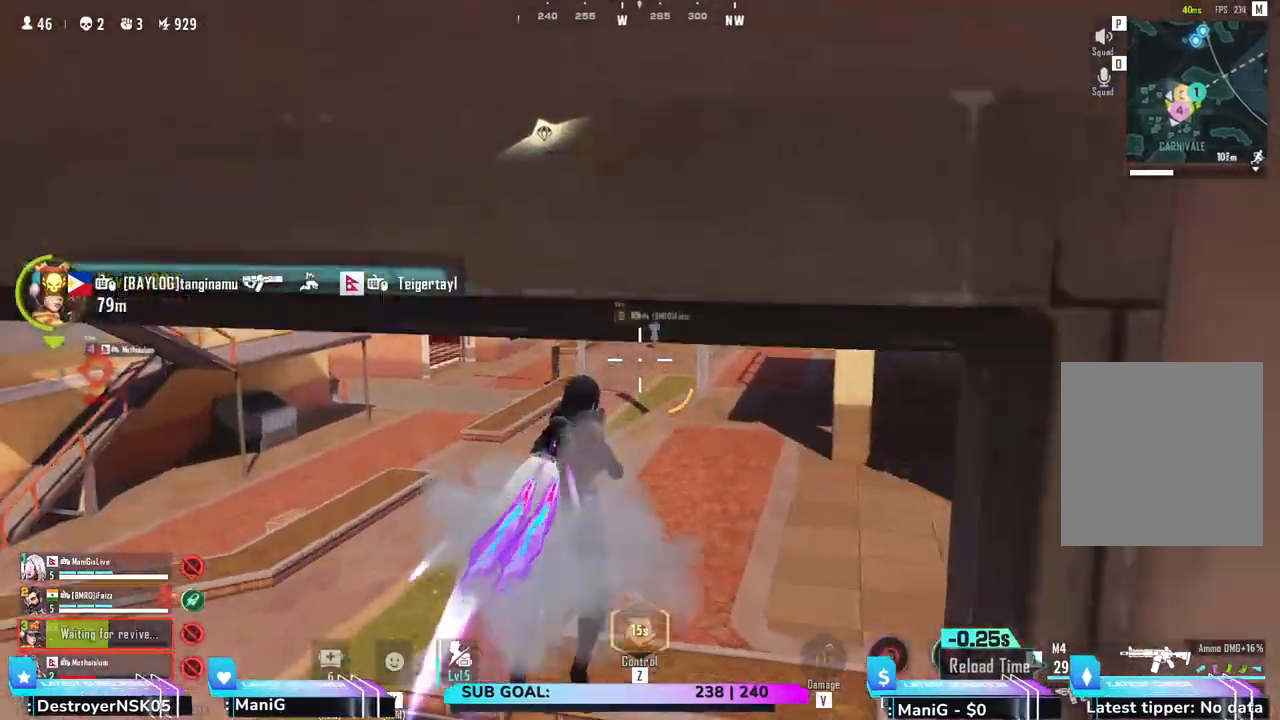
{"keys": ["2", "w"], "mouse": [], "events": [[100, "q", "up"], [283, "shift", "up"], [400, "2", "down"]]}
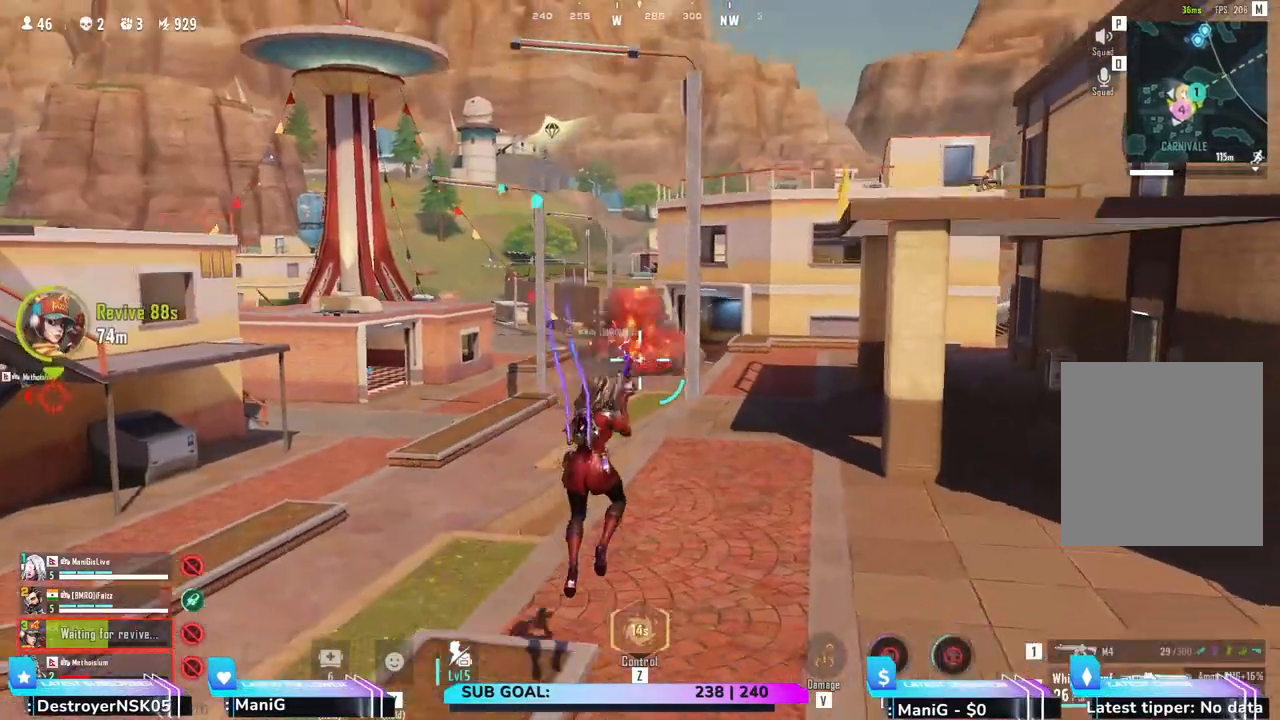
{"keys": ["w"], "mouse": ["right"], "events": [[33, "2", "up"], [300, "mouse_right", "down"]]}
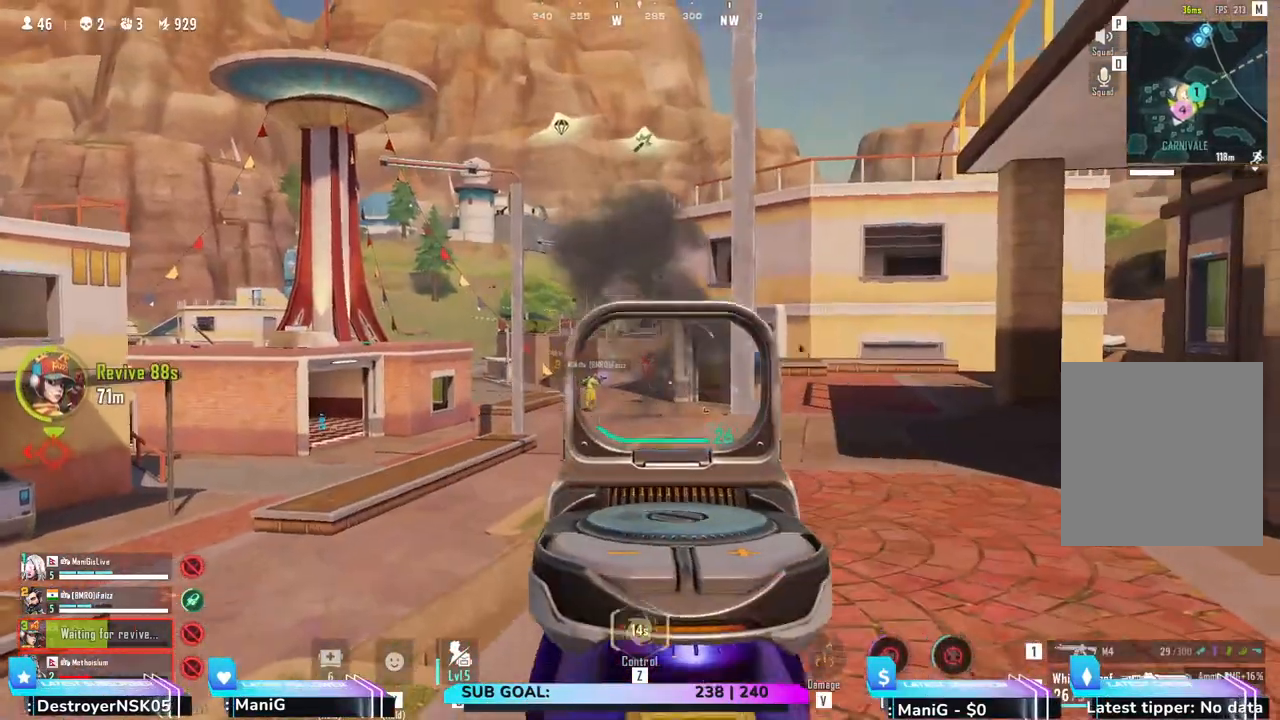
{"keys": ["w"], "mouse": ["left", "right"], "events": [[17, "mouse_left", "down"]]}
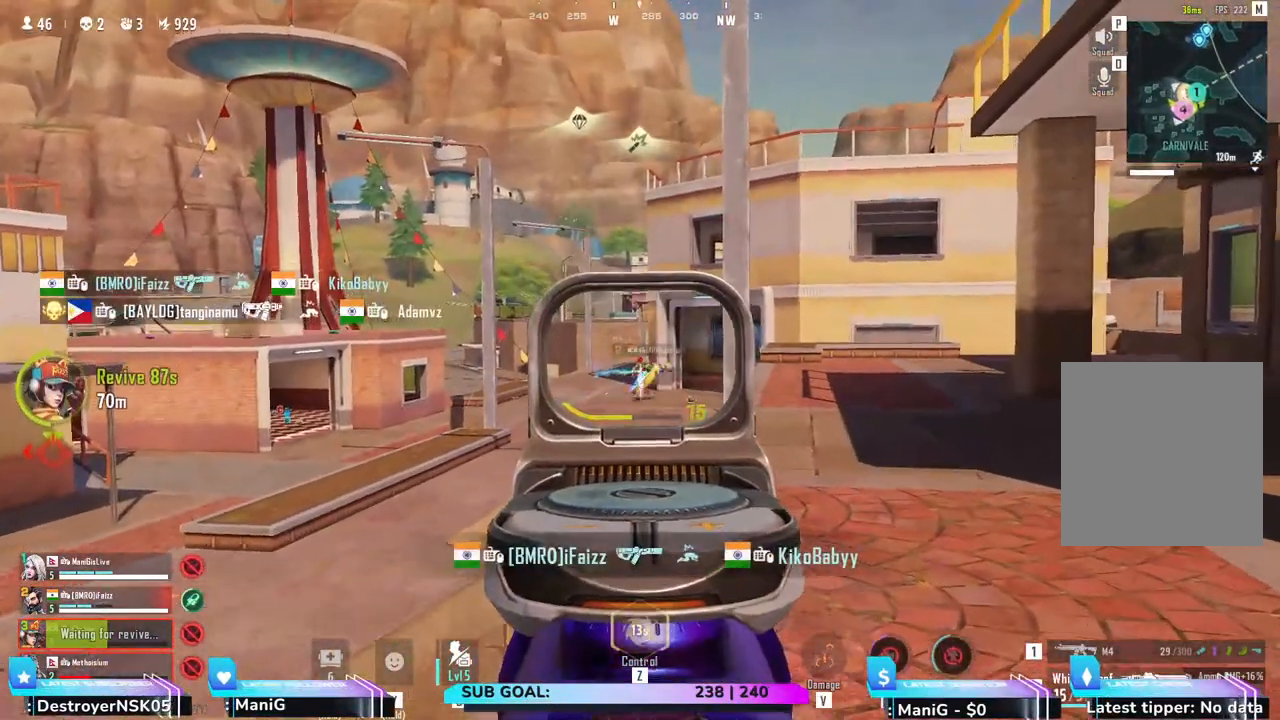
{"keys": ["w"], "mouse": ["left", "right"], "events": []}
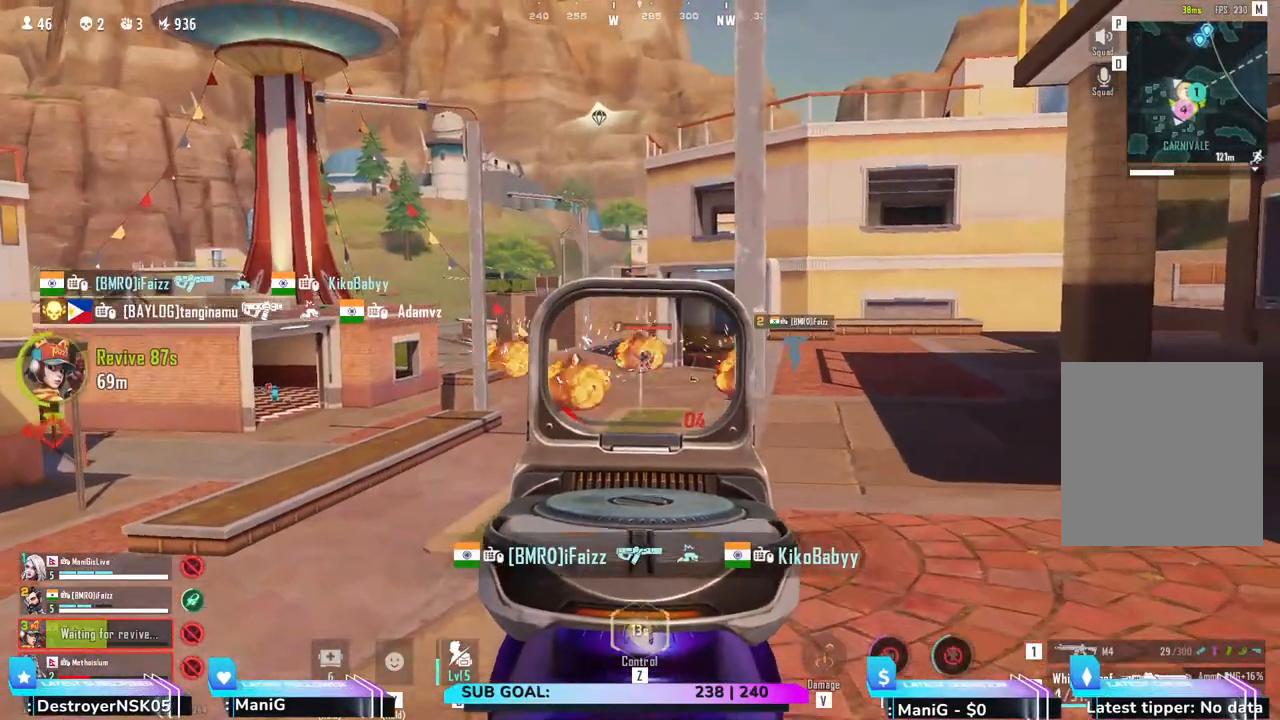
{"keys": ["d", "w"], "mouse": ["left", "right"], "events": [[433, "d", "down"]]}
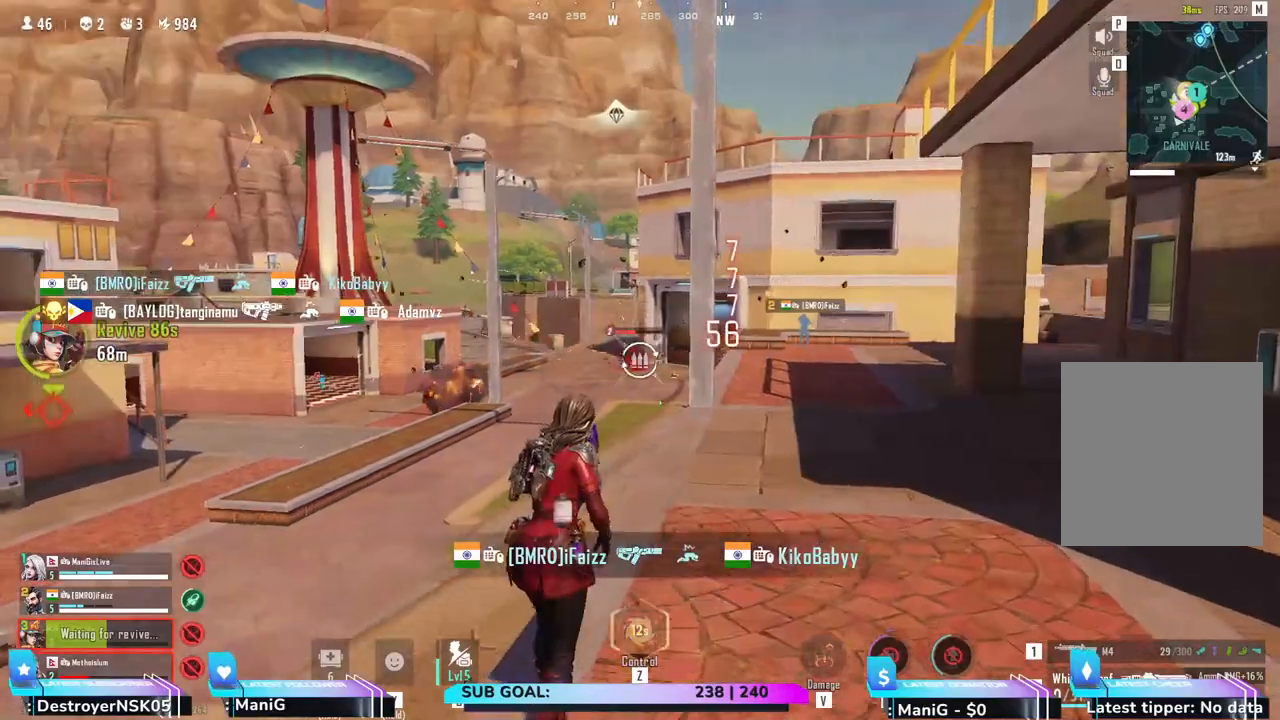
{"keys": ["shift", "w"], "mouse": [], "events": [[150, "mouse_right", "up"], [167, "mouse_left", "up"], [183, "shift", "down"], [300, "d", "up"]]}
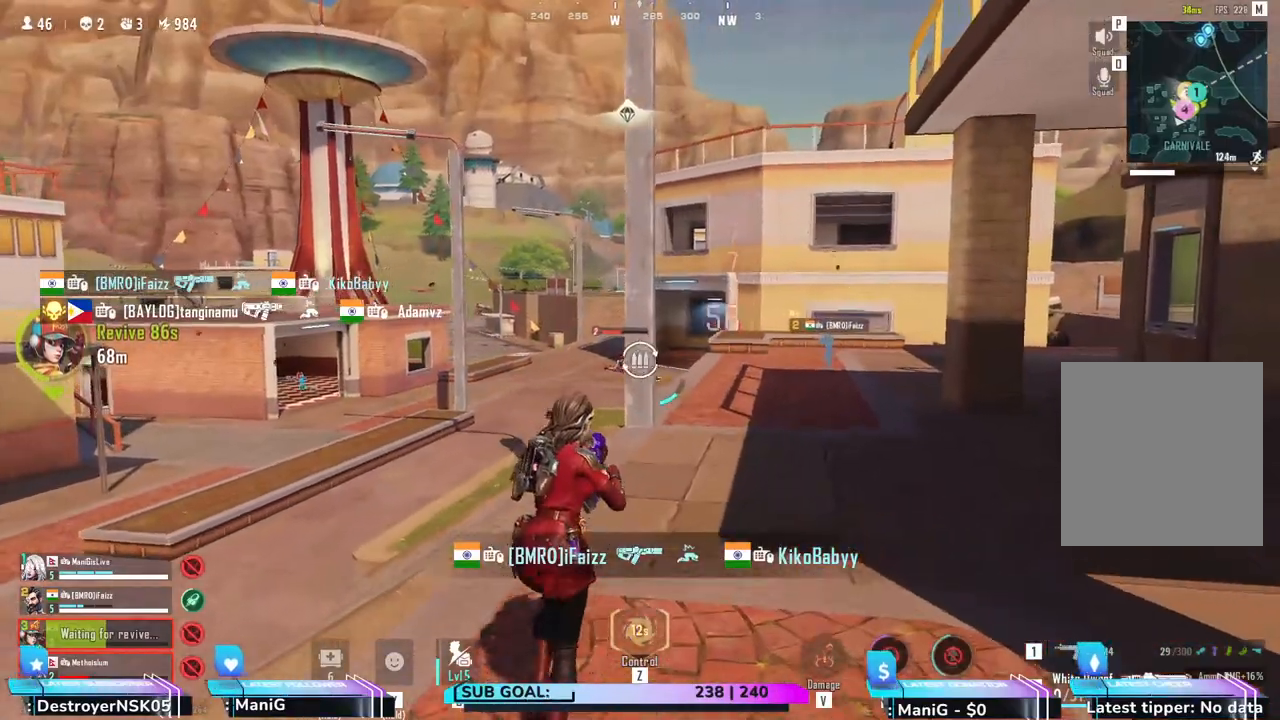
{"keys": ["shift", "w"], "mouse": [], "events": [[17, "a", "down"], [167, "a", "up"]]}
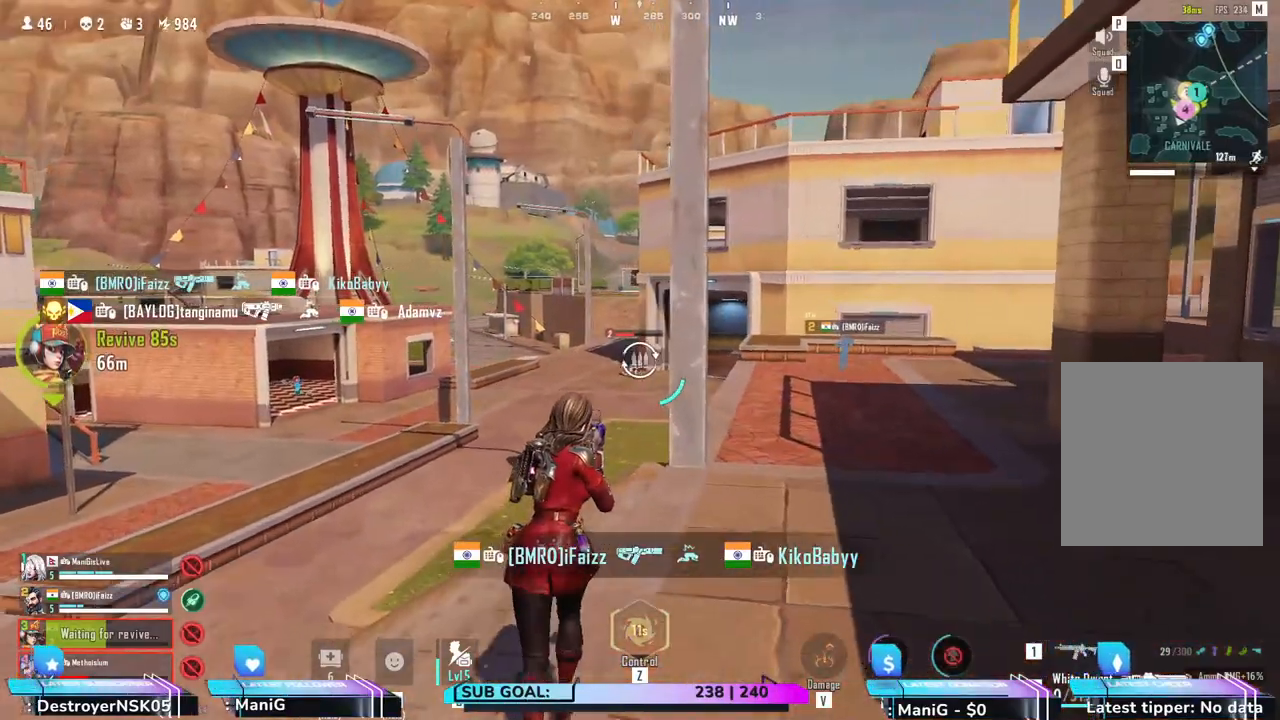
{"keys": ["shift", "w"], "mouse": ["left", "right"], "events": [[50, "mouse_right", "down"], [250, "mouse_left", "down"]]}
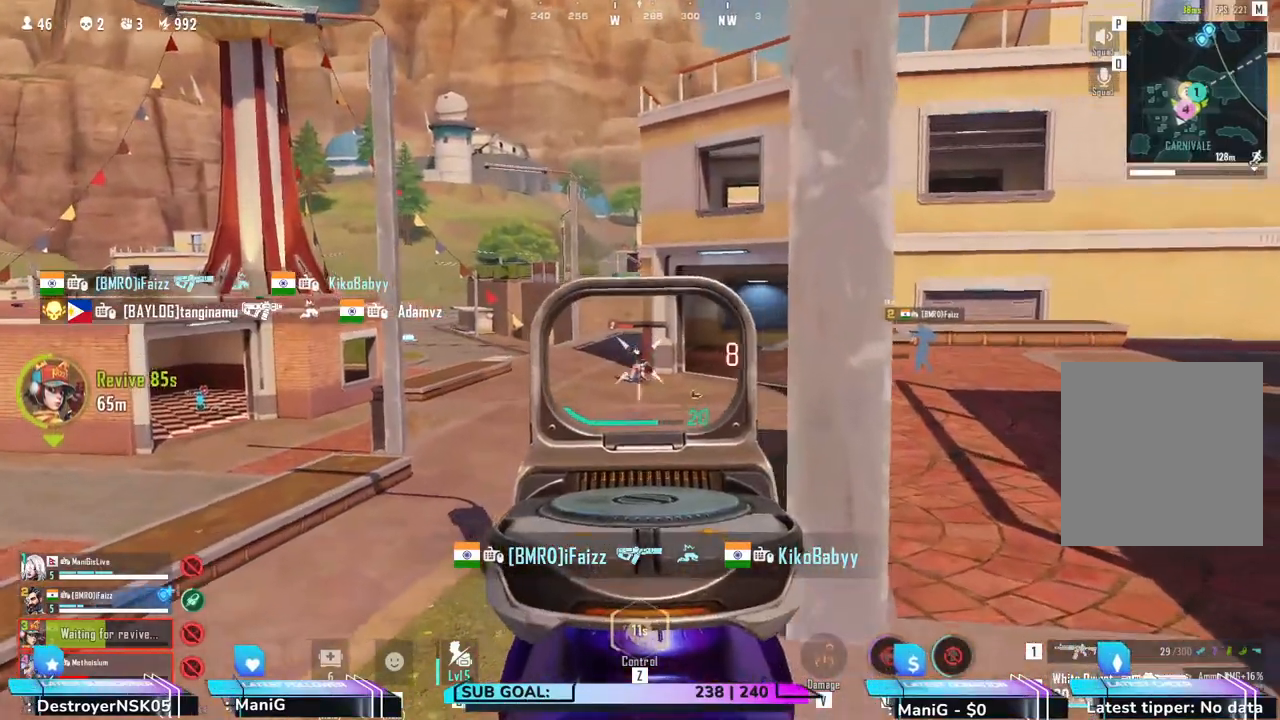
{"keys": ["shift", "w"], "mouse": ["left", "right"], "events": []}
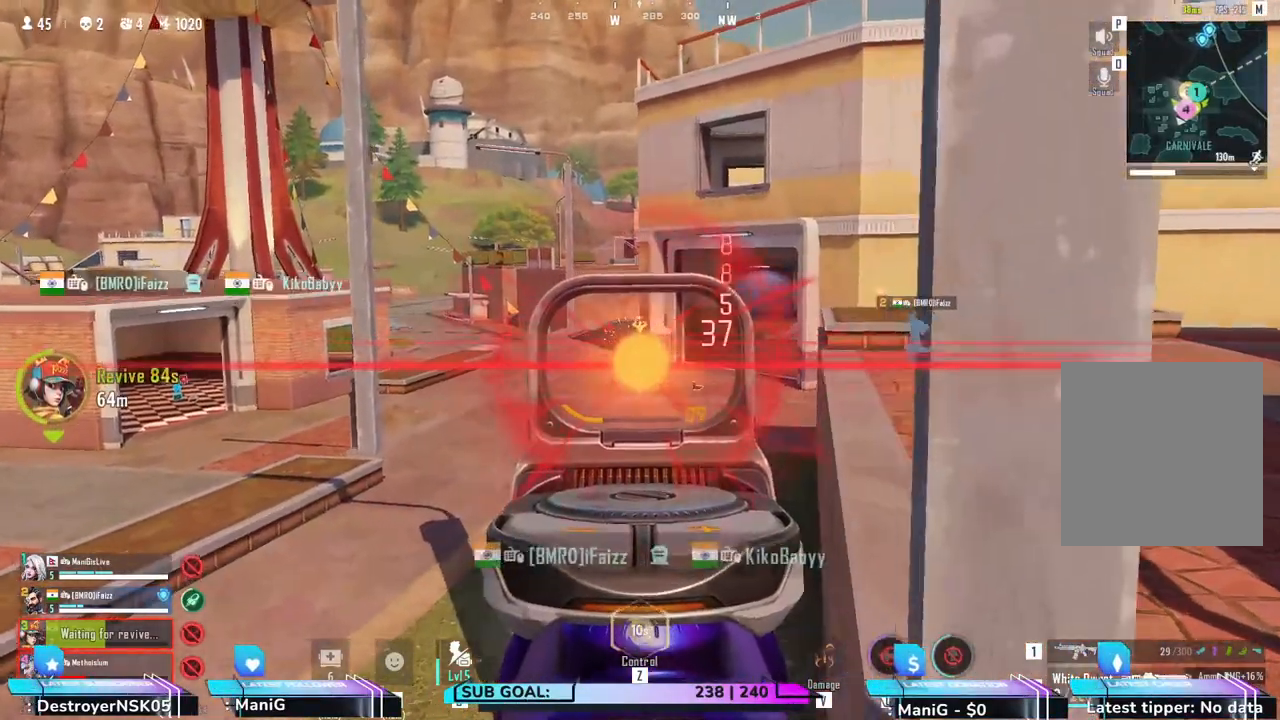
{"keys": ["r", "shift", "w"], "mouse": [], "events": [[33, "mouse_left", "up"], [33, "mouse_right", "up"], [67, "a", "down"], [283, "a", "up"], [450, "r", "down"]]}
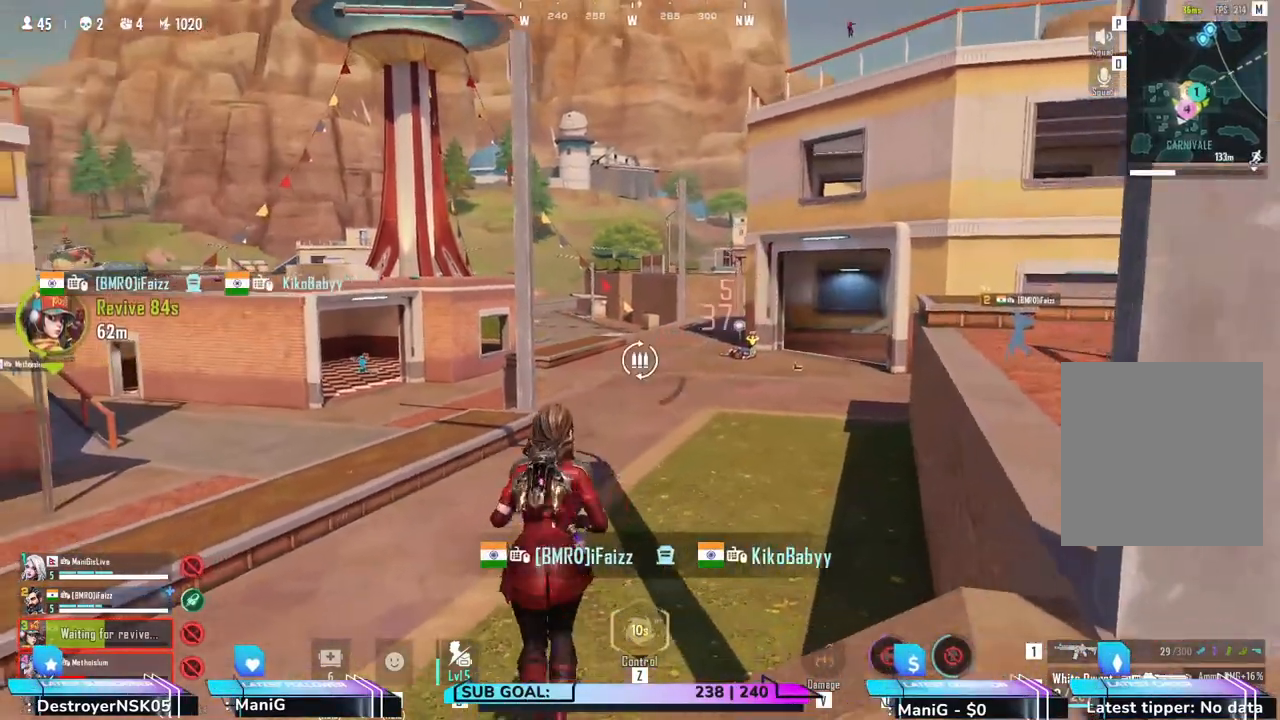
{"keys": ["w"], "mouse": [], "events": [[17, "shift", "up"], [67, "r", "up"]]}
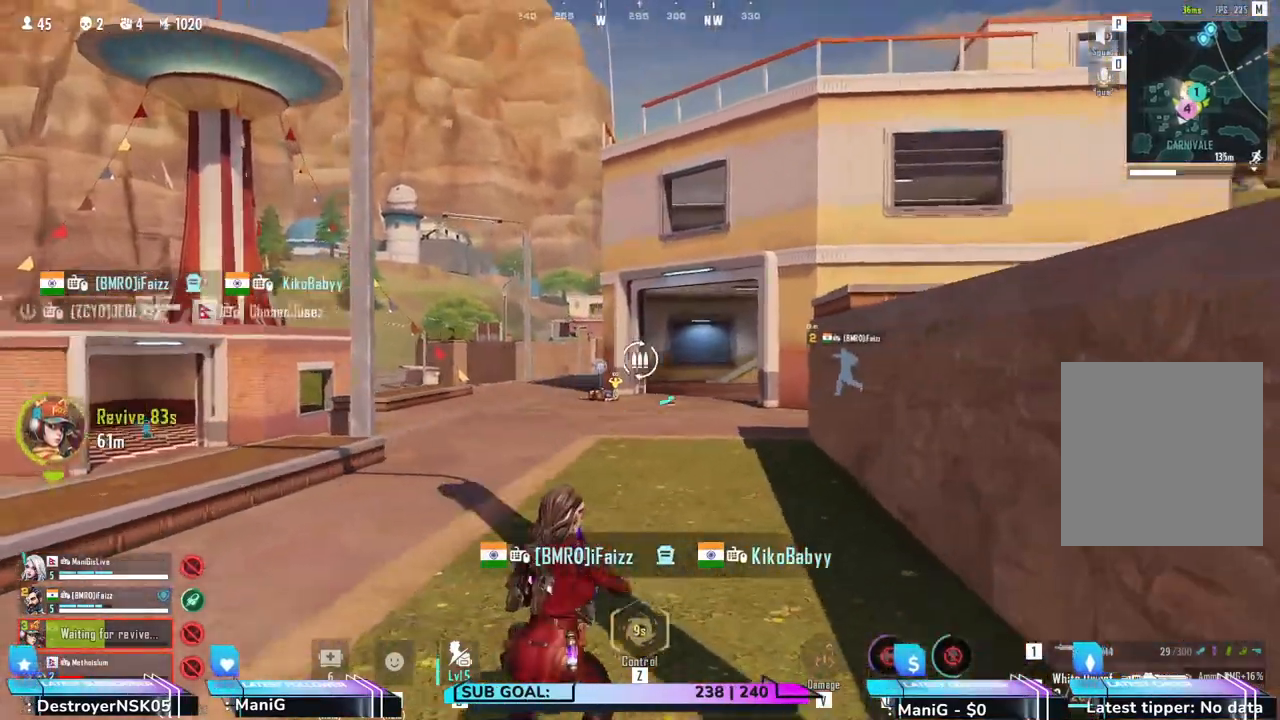
{"keys": ["shift", "w"], "mouse": [], "events": [[150, "shift", "down"], [183, "a", "down"], [433, "a", "up"]]}
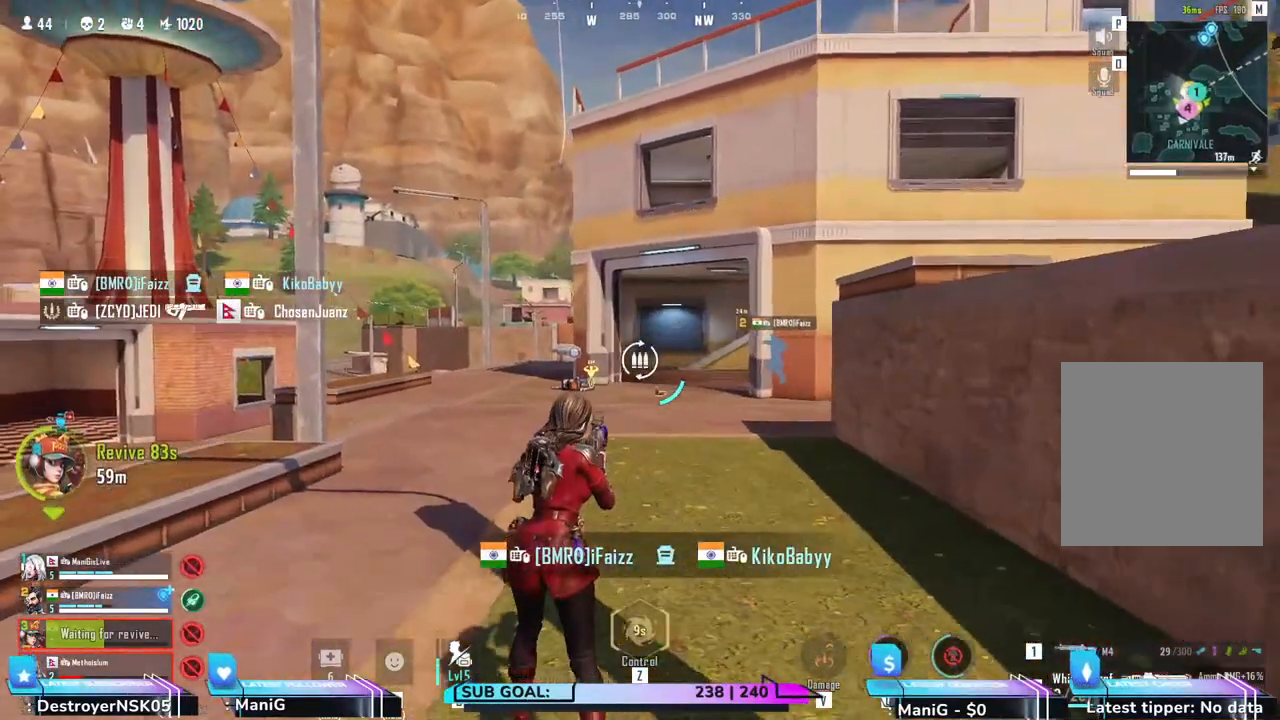
{"keys": ["q", "shift", "w"], "mouse": [], "events": [[433, "q", "down"]]}
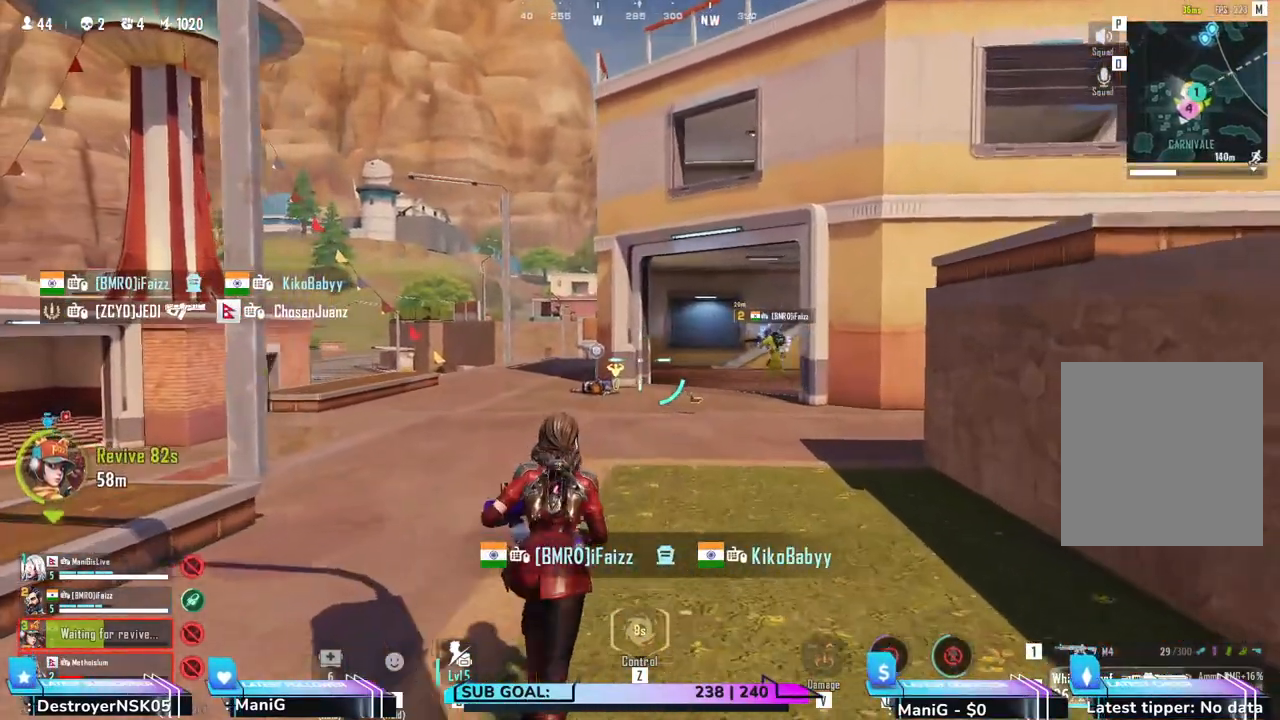
{"keys": ["shift", "w"], "mouse": [], "events": [[100, "q", "up"]]}
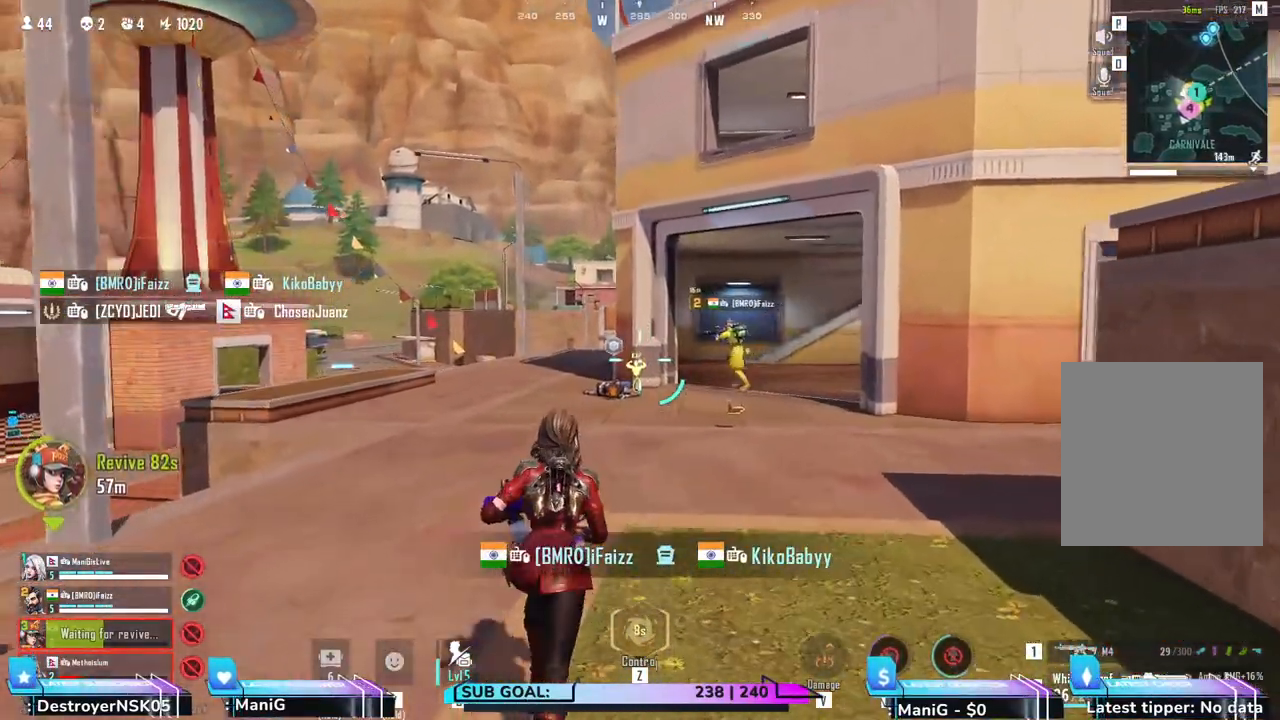
{"keys": ["d", "shift", "w"], "mouse": [], "events": [[183, "1", "down"], [283, "1", "up"], [383, "d", "down"]]}
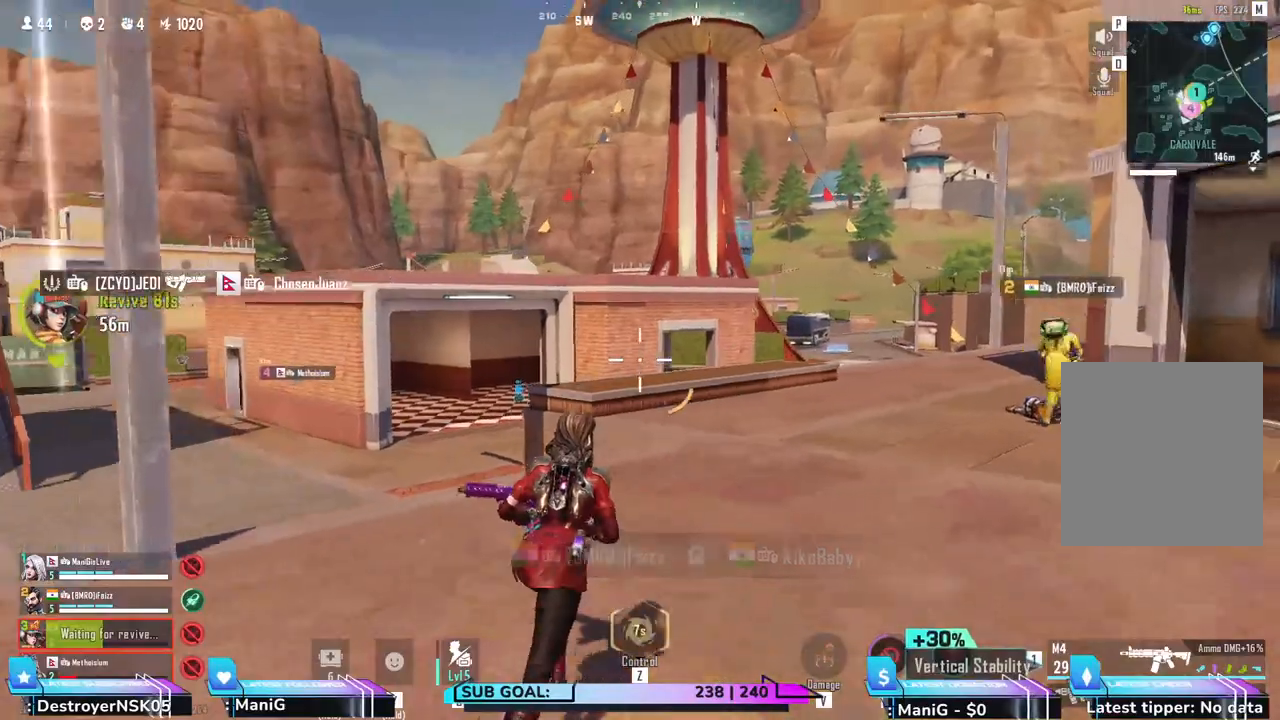
{"keys": ["d", "q", "shift", "w"], "mouse": [], "events": [[500, "q", "down"]]}
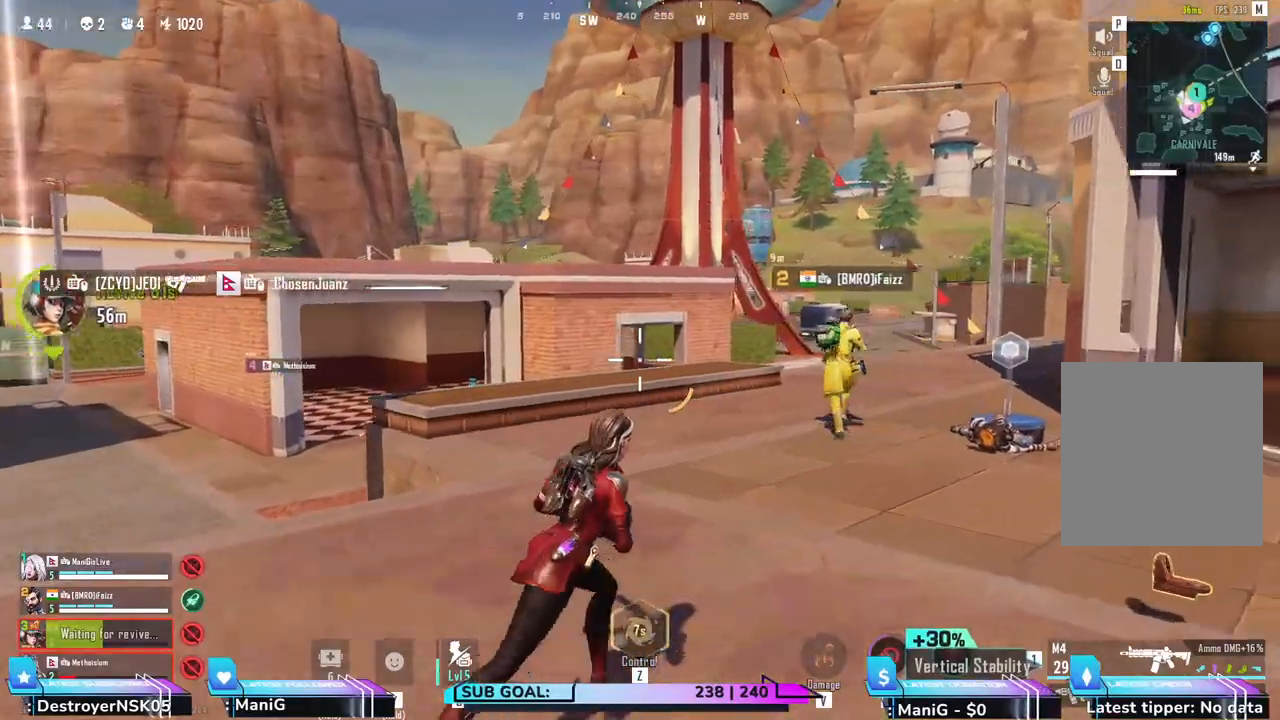
{"keys": ["d", "shift", "w"], "mouse": [], "events": [[133, "q", "up"], [183, "d", "up"], [500, "d", "down"]]}
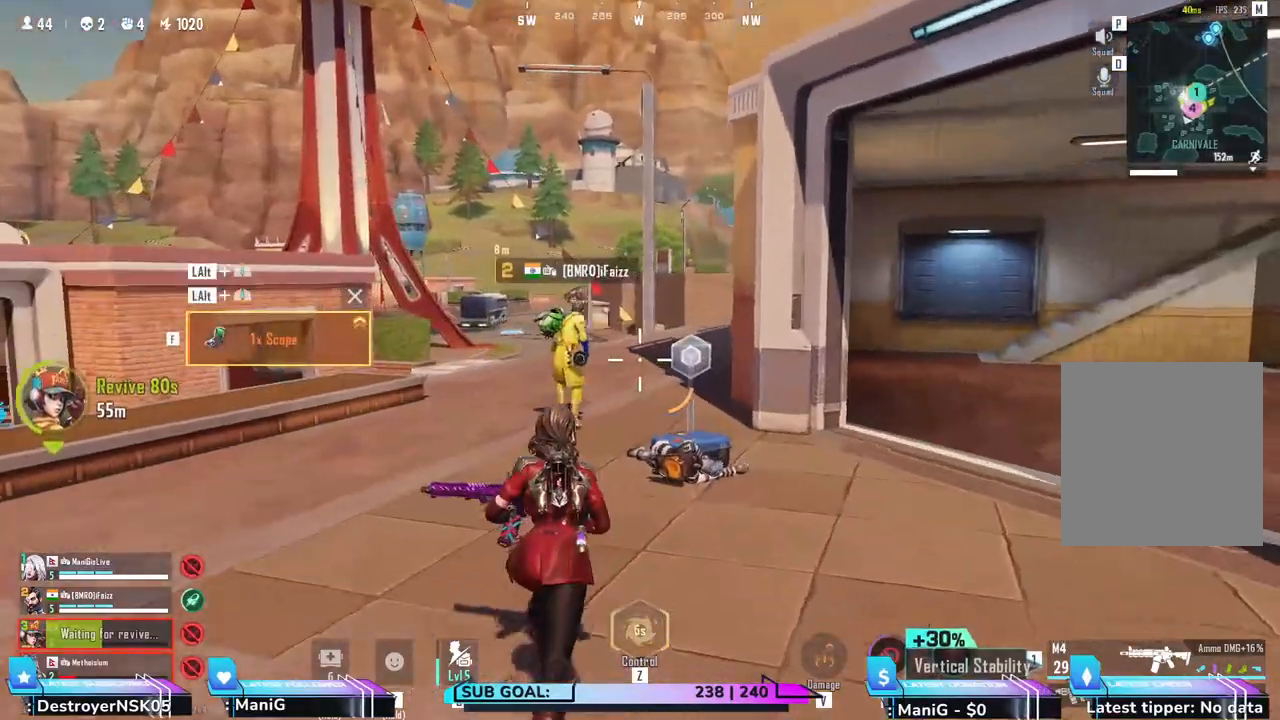
{"keys": ["d", "w"], "mouse": [], "events": [[117, "d", "up"], [250, "shift", "up"], [317, "d", "down"]]}
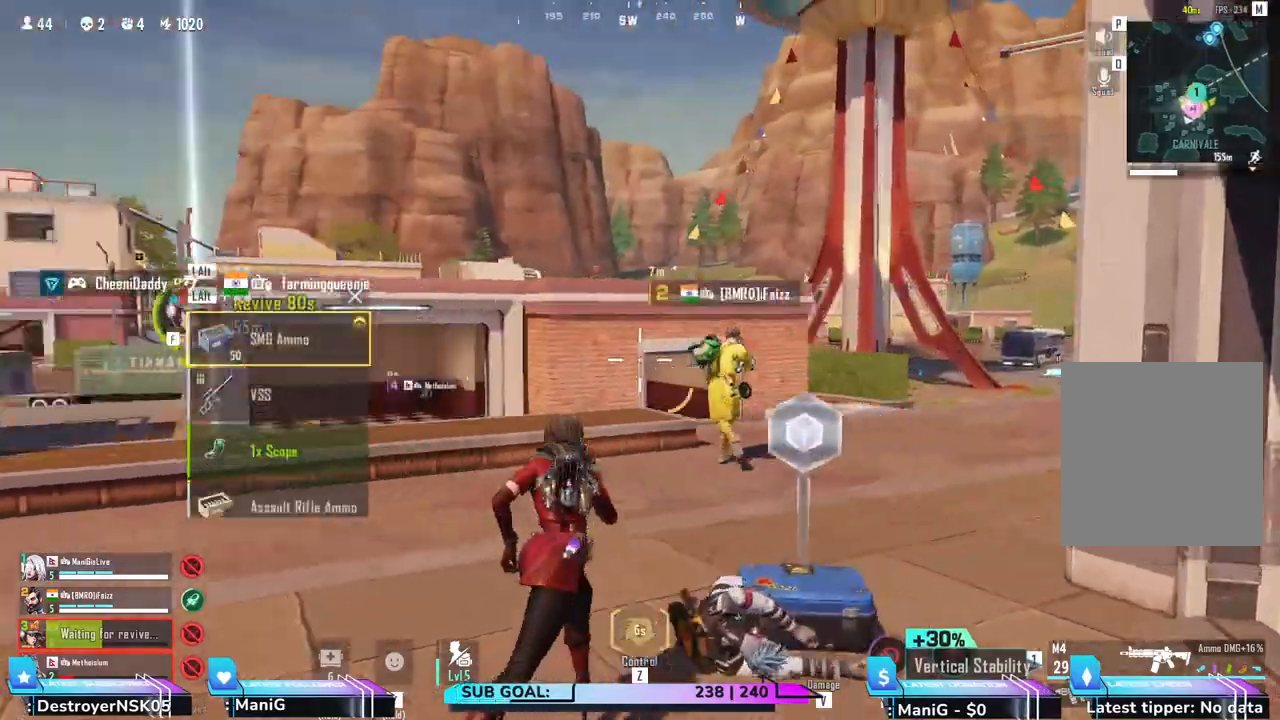
{"keys": ["a", "shift", "w"], "mouse": [], "events": [[167, "a", "down"], [183, "d", "up"], [283, "shift", "down"]]}
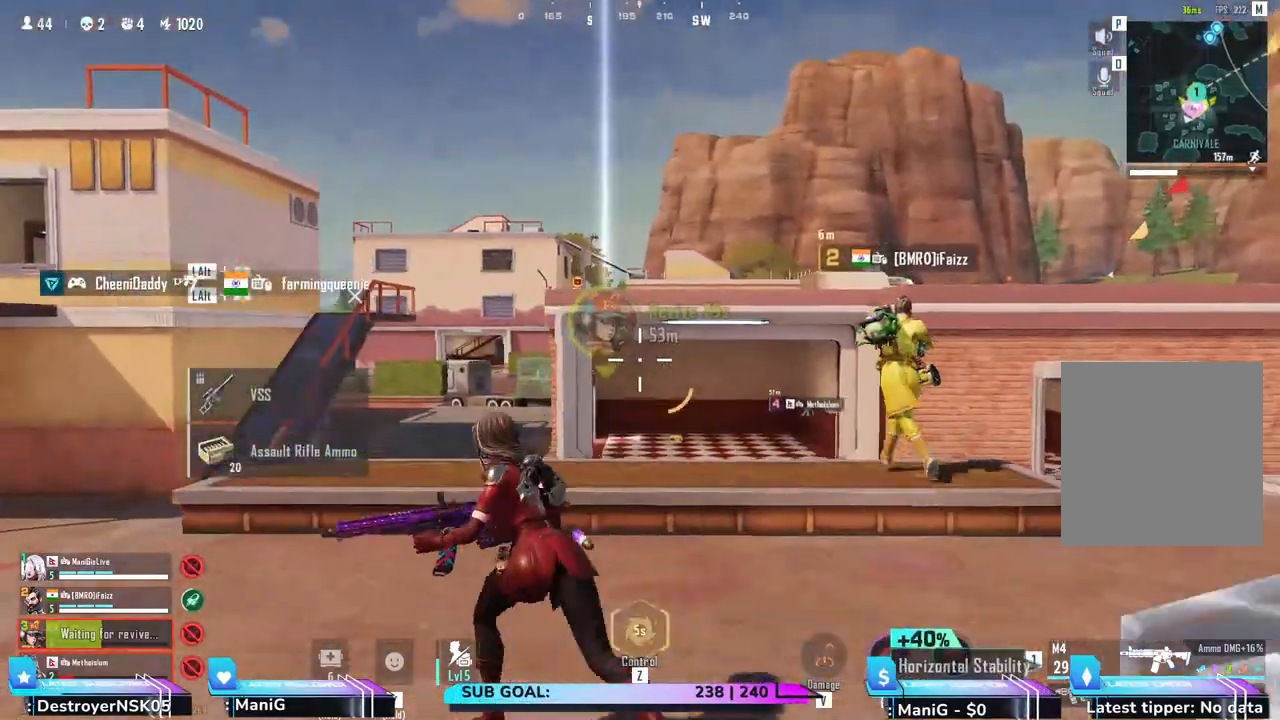
{"keys": ["shift", "w"], "mouse": [], "events": [[100, "a", "up"]]}
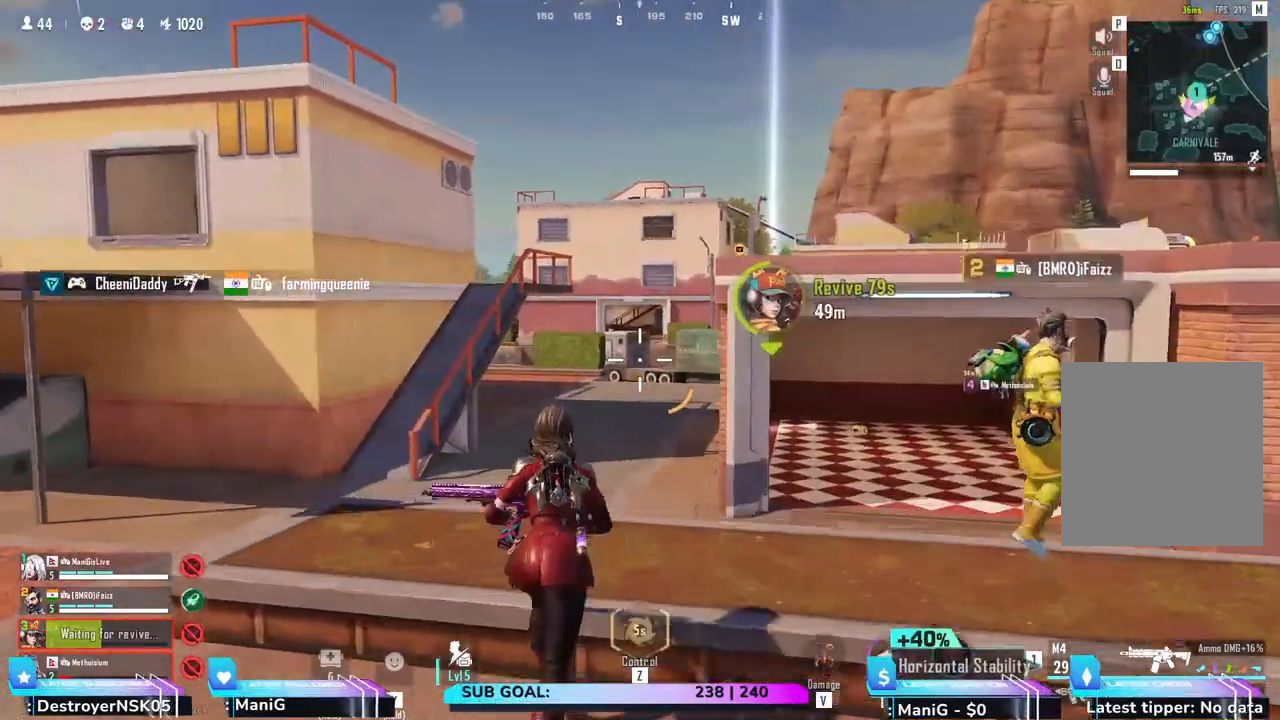
{"keys": ["shift", "w"], "mouse": [], "events": [[33, "q", "down"], [200, "q", "up"]]}
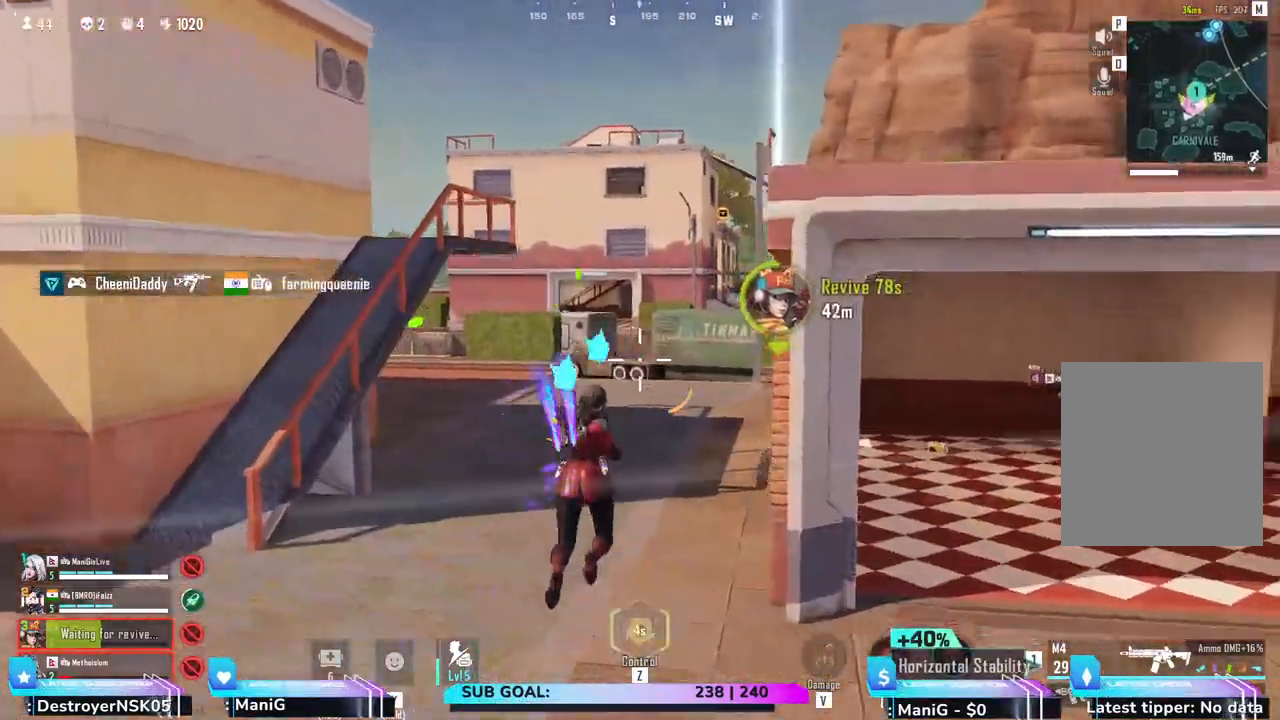
{"keys": ["a", "shift", "w"], "mouse": [], "events": [[133, "a", "down"]]}
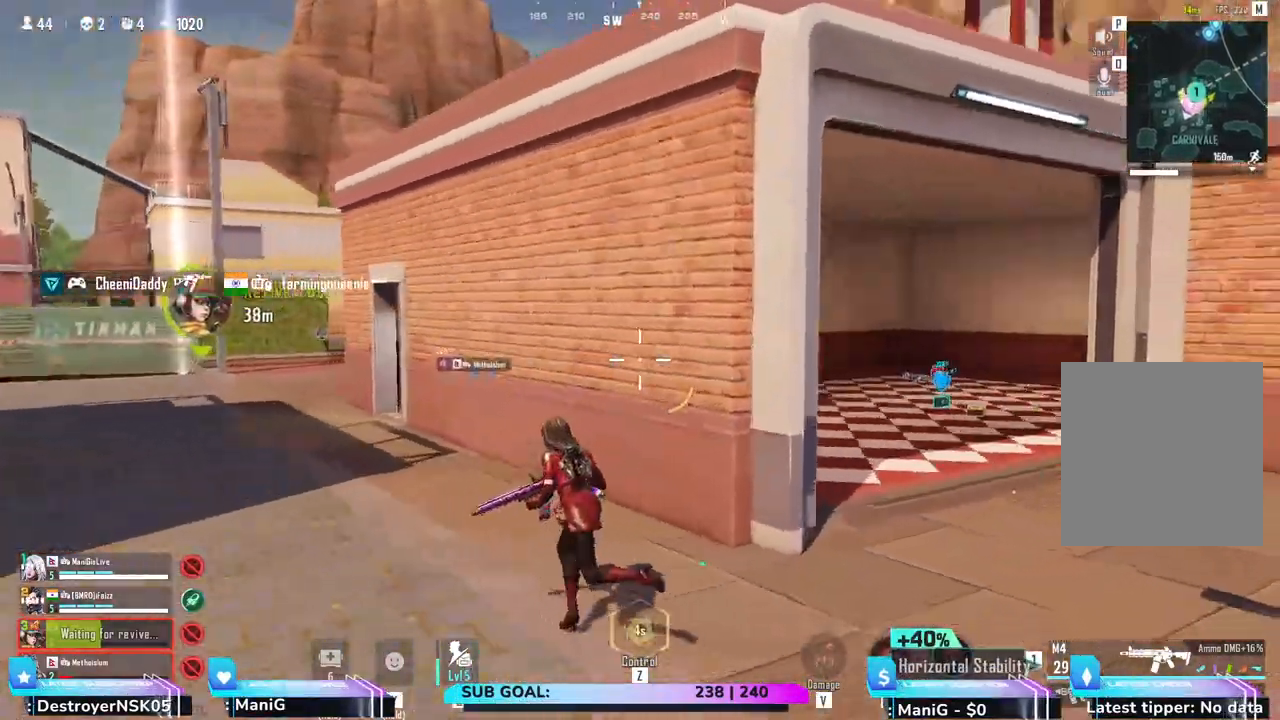
{"keys": ["a"], "mouse": [], "events": [[217, "w", "up"], [467, "shift", "up"]]}